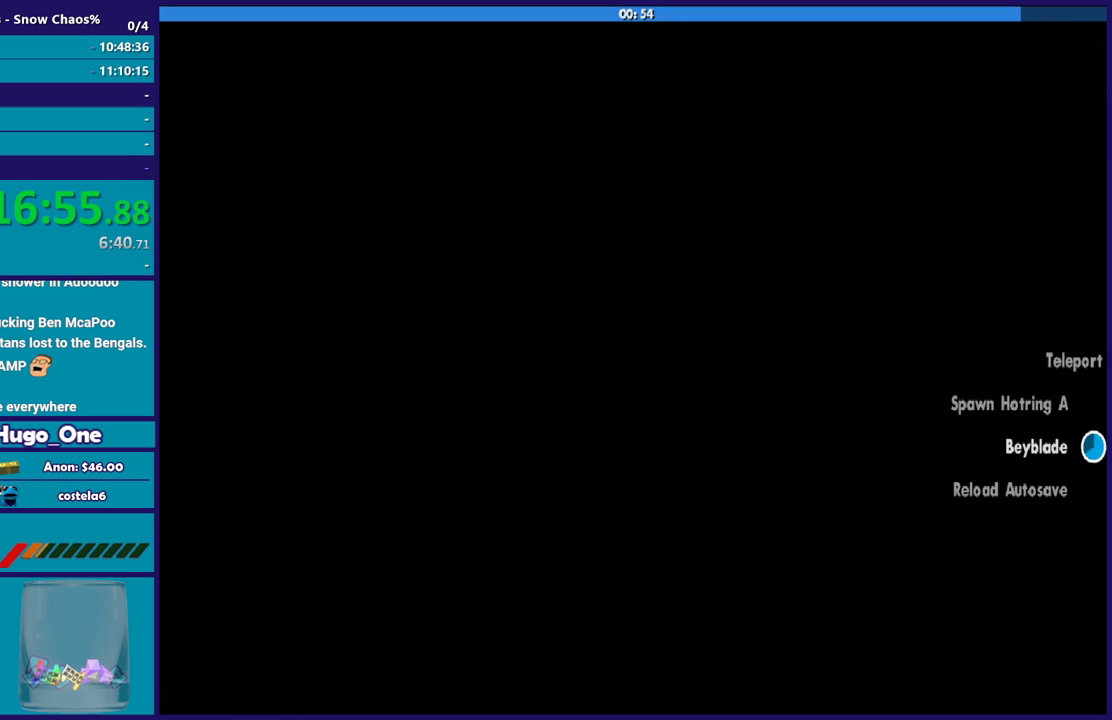
Gameplay with a controller (Xbox layout); each line is a JSON object with the inputs held at the frame after it. "events" lists button and stick changes between this image and that frame as [ms after this image, input, new state], when the widget could be followed in between.
{"buttons": ["A"], "left_stick": "center", "right_stick": "center", "events": [[467, "A", "down"]]}
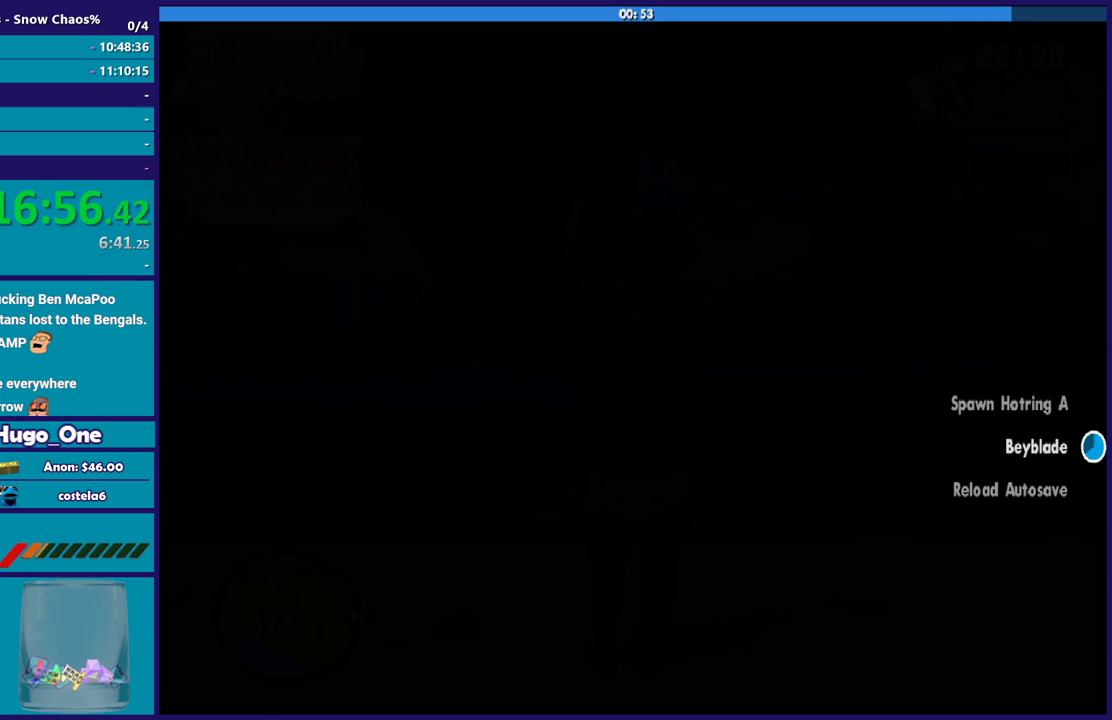
{"buttons": [], "left_stick": "center", "right_stick": "center", "events": [[100, "A", "up"], [167, "A", "down"], [501, "A", "up"]]}
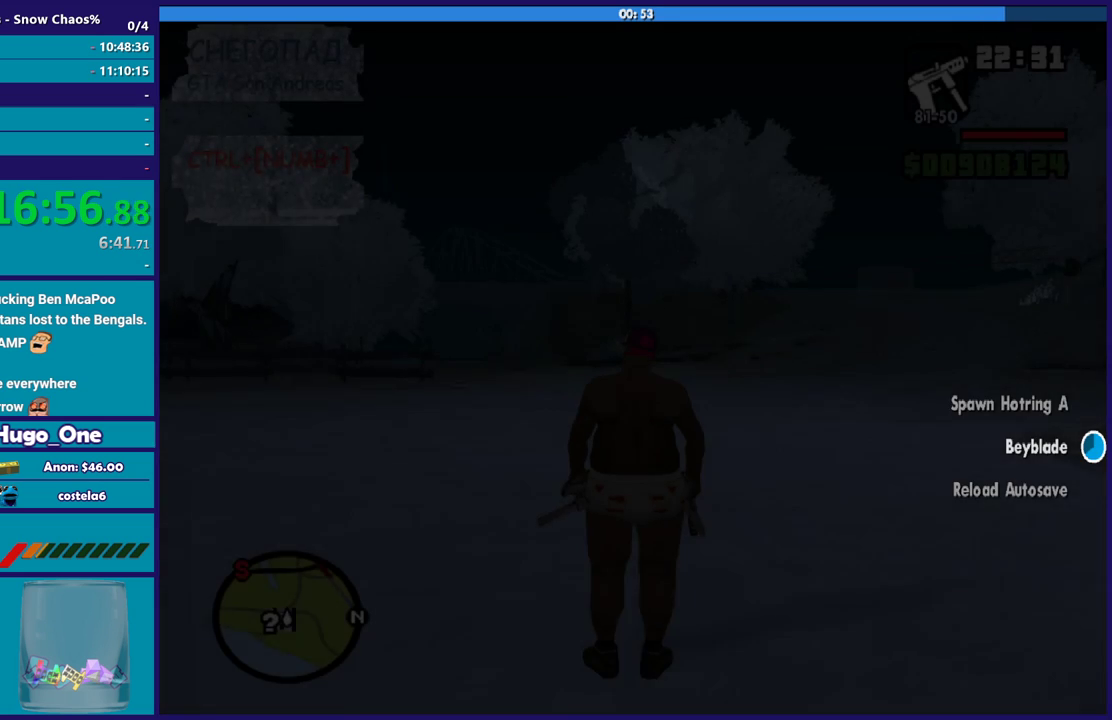
{"buttons": ["A"], "left_stick": "up-left", "right_stick": "center", "events": [[67, "A", "down"], [167, "A", "up"], [200, "left_stick", "up"], [233, "A", "down"], [367, "A", "up"], [367, "left_stick", "up-left"], [434, "A", "down"]]}
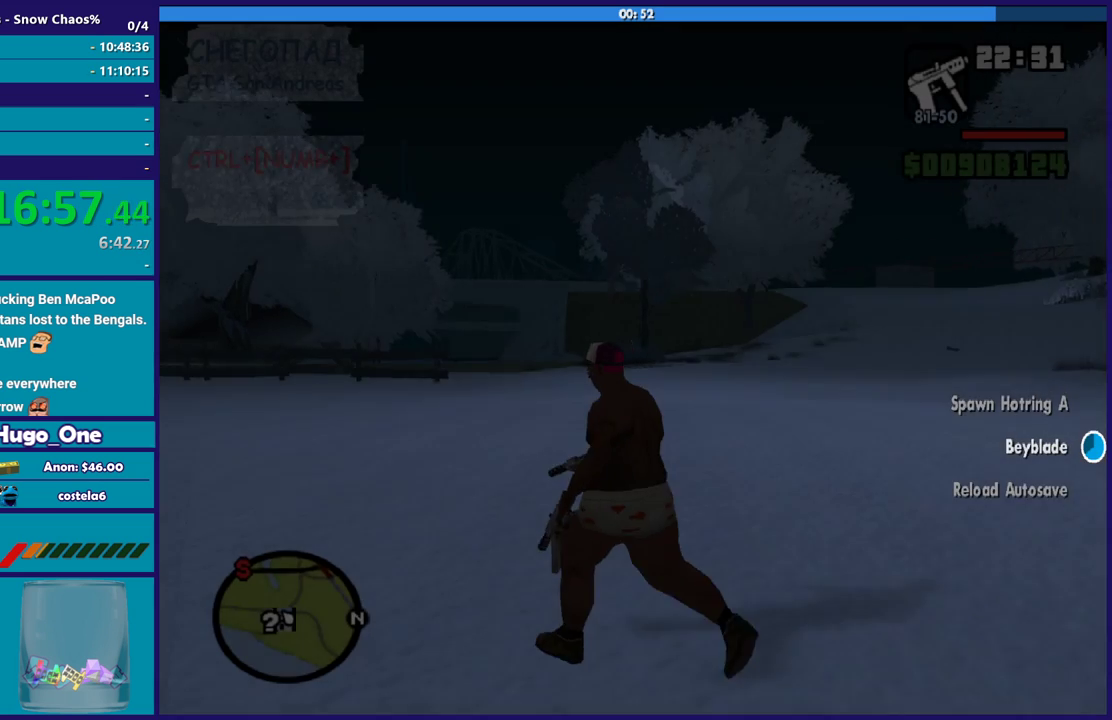
{"buttons": ["A"], "left_stick": "up-left", "right_stick": "center", "events": [[67, "A", "up"], [134, "A", "down"]]}
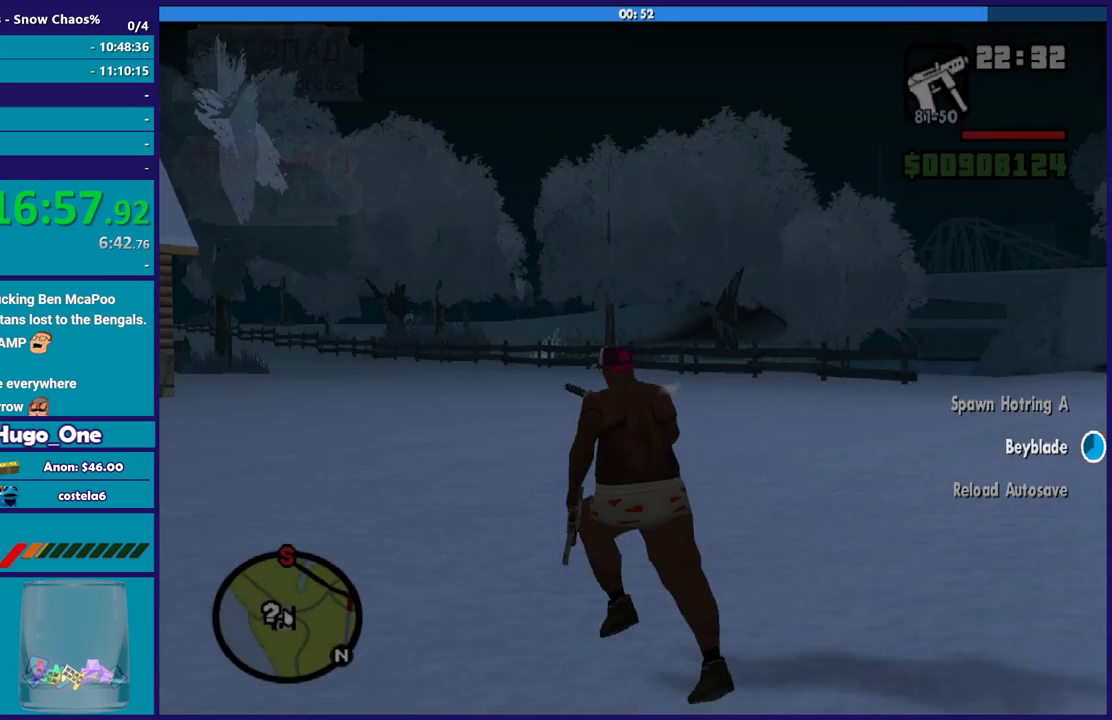
{"buttons": [], "left_stick": "center", "right_stick": "center", "events": [[300, "A", "up"], [333, "left_stick", "center"]]}
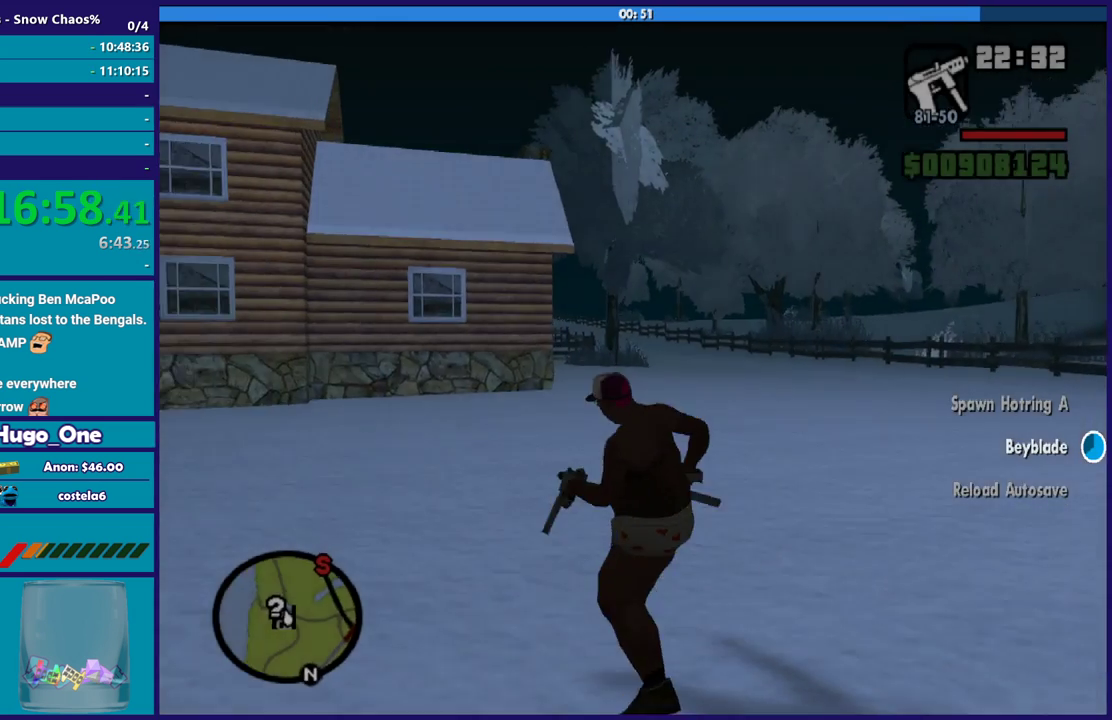
{"buttons": [], "left_stick": "center", "right_stick": "center", "events": []}
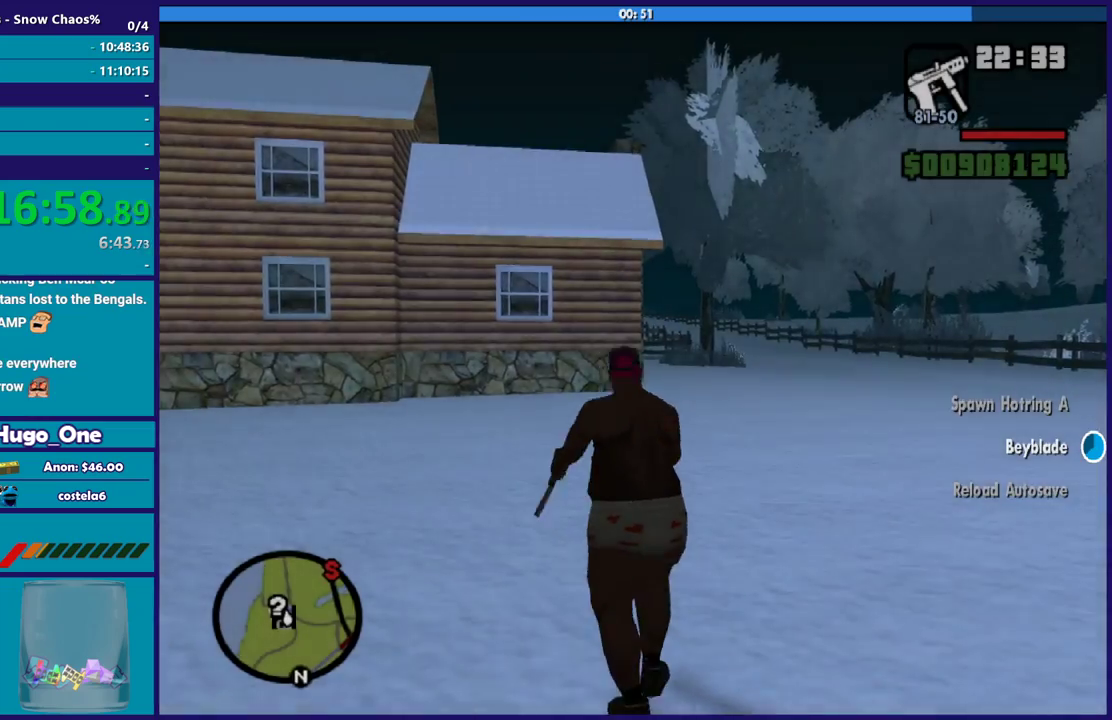
{"buttons": [], "left_stick": "center", "right_stick": "center", "events": []}
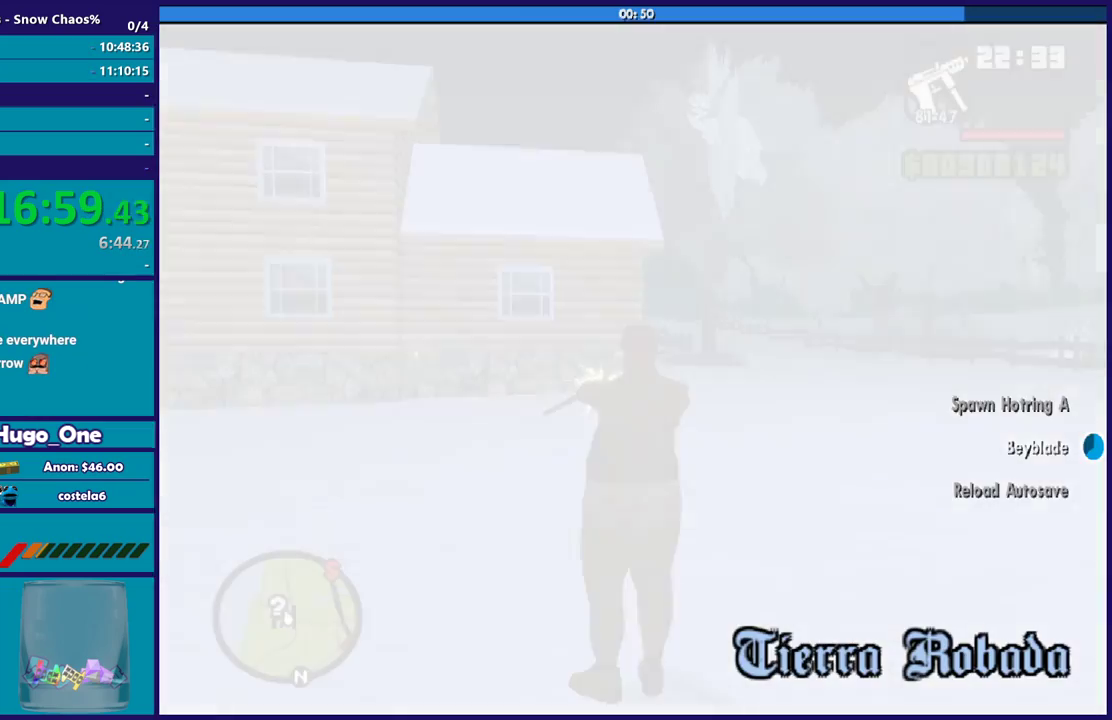
{"buttons": [], "left_stick": "center", "right_stick": "center", "events": []}
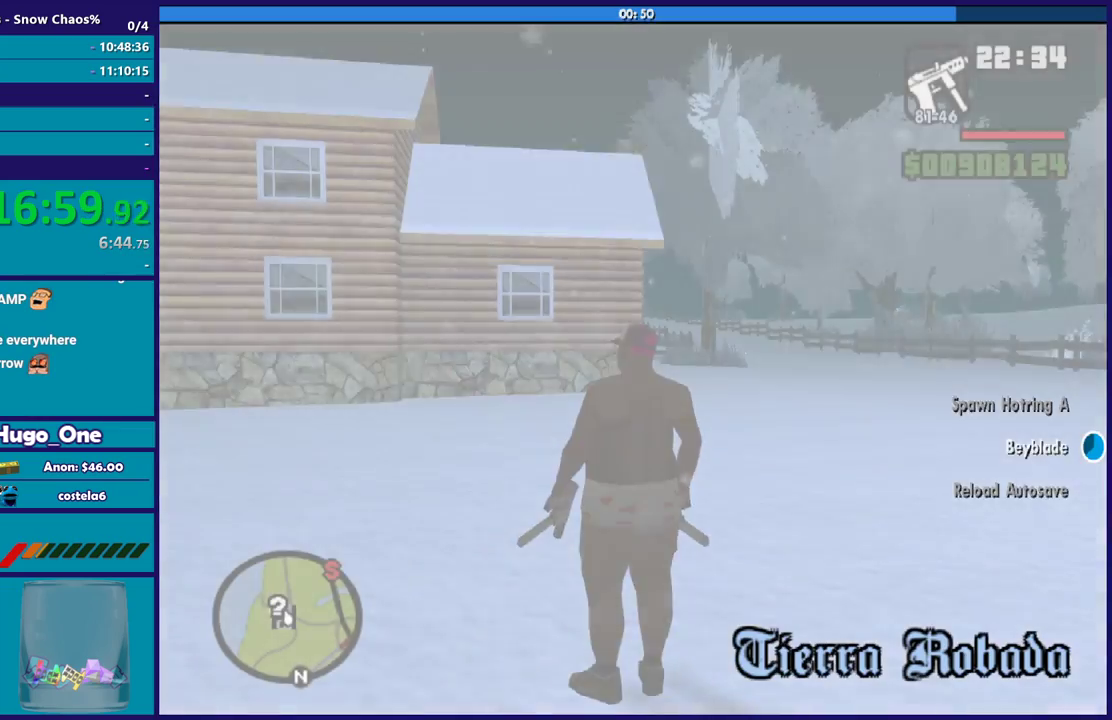
{"buttons": [], "left_stick": "up-left", "right_stick": "center", "events": [[167, "left_stick", "up"], [267, "right_stick", "down-left"], [467, "right_stick", "center"], [500, "left_stick", "up-left"]]}
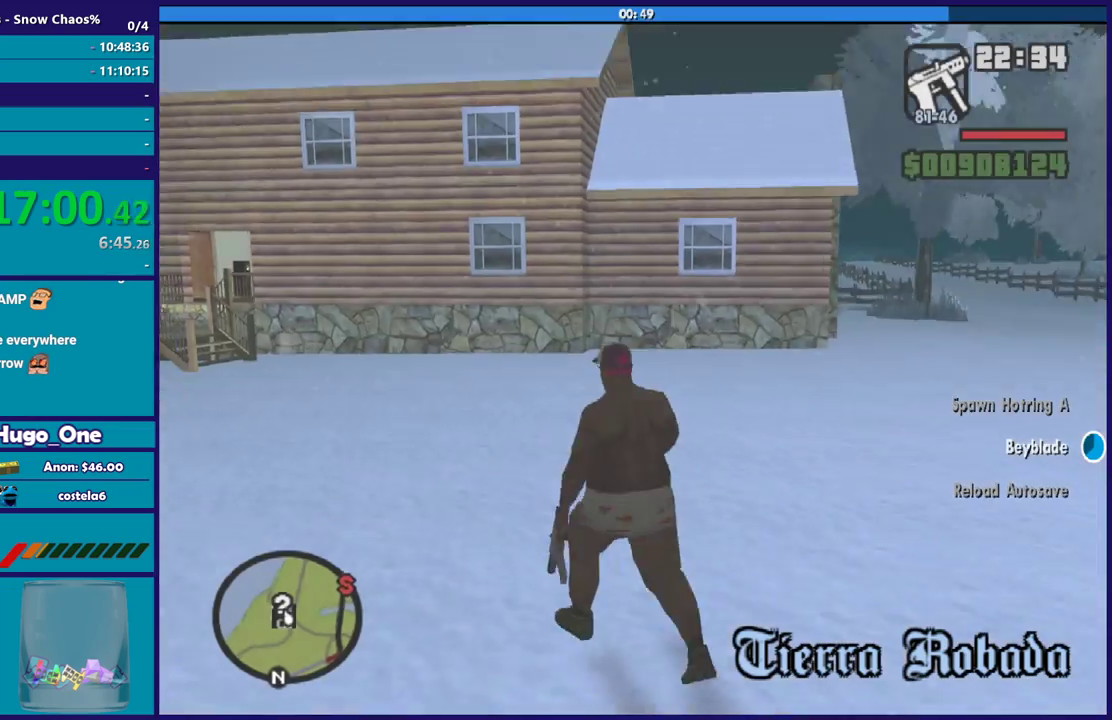
{"buttons": ["A"], "left_stick": "up-left", "right_stick": "center", "events": [[67, "A", "down"], [334, "A", "up"], [434, "A", "down"]]}
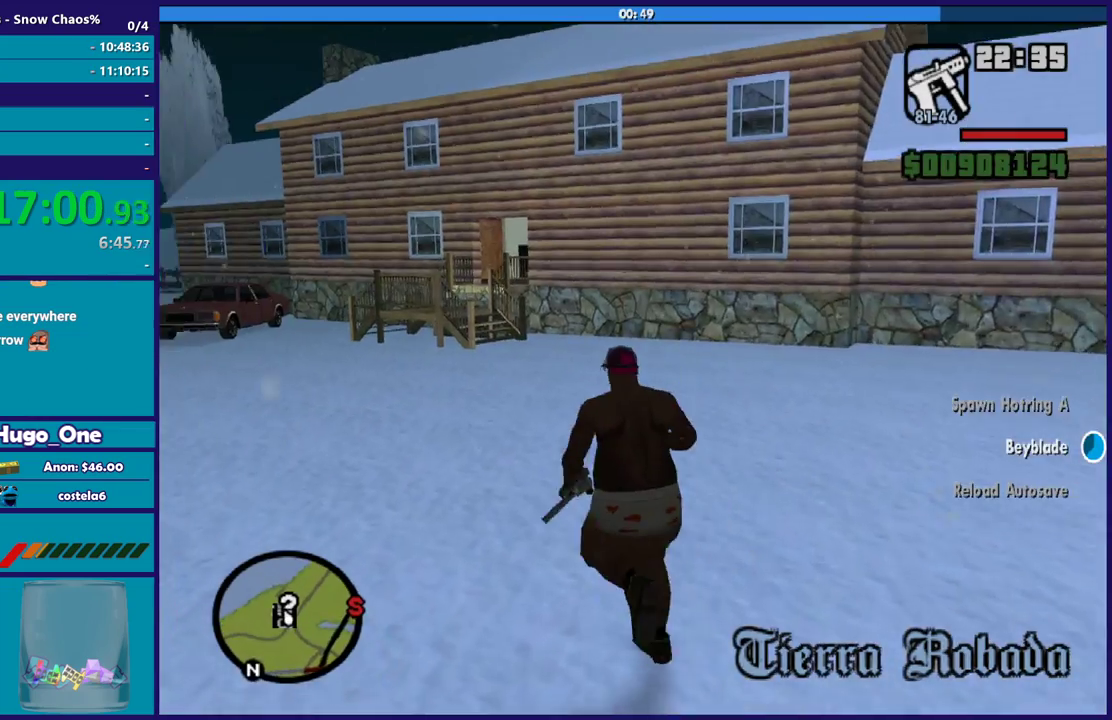
{"buttons": ["A"], "left_stick": "up", "right_stick": "center", "events": [[33, "A", "up"], [133, "A", "down"], [167, "left_stick", "up"], [233, "A", "up"], [300, "A", "down"], [434, "A", "up"], [500, "A", "down"]]}
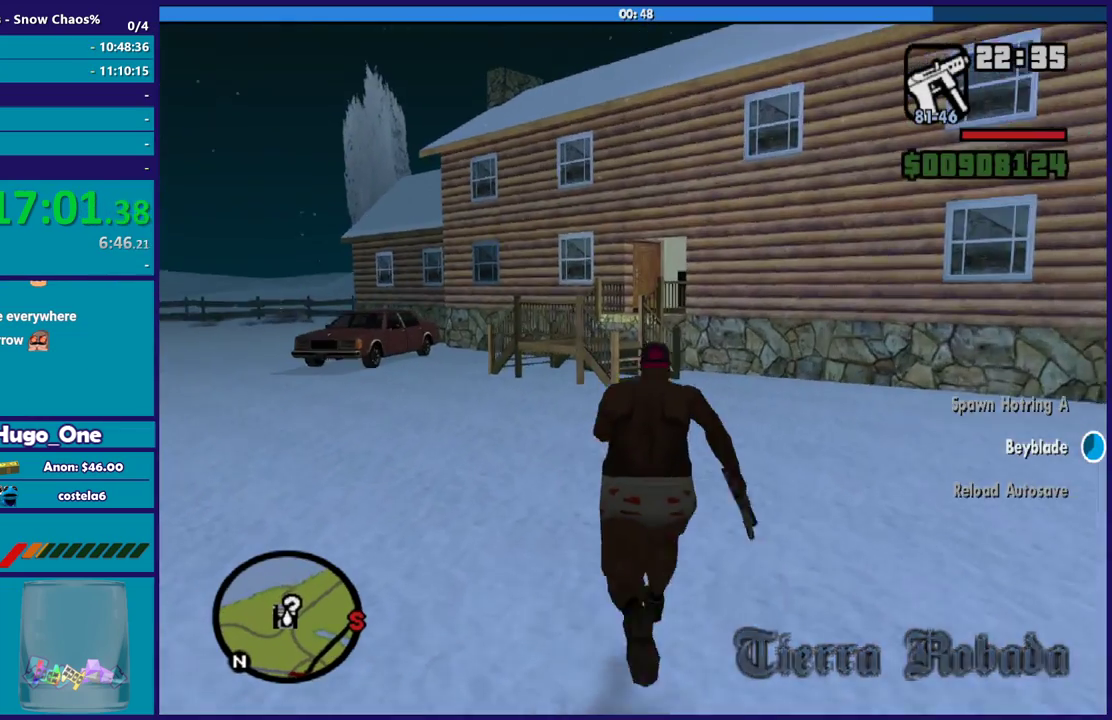
{"buttons": [], "left_stick": "up", "right_stick": "center", "events": [[134, "A", "up"], [234, "A", "down"], [301, "A", "up"], [434, "A", "down"], [501, "A", "up"]]}
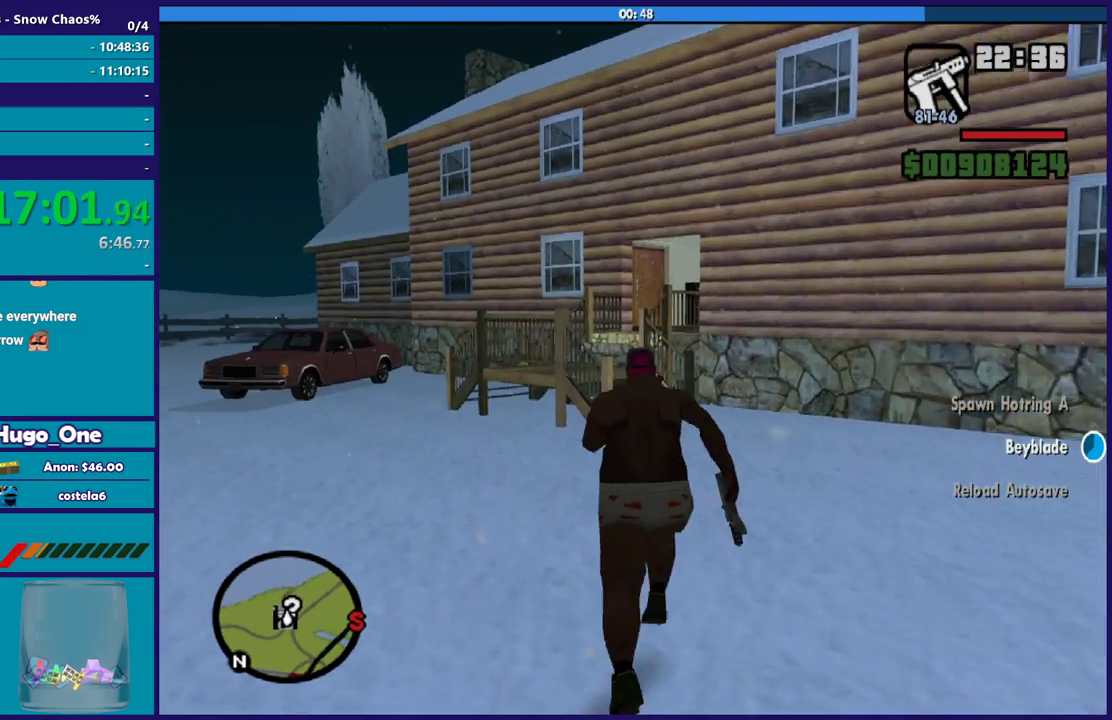
{"buttons": ["A"], "left_stick": "up", "right_stick": "center", "events": [[133, "A", "down"], [167, "left_stick", "up-right"], [200, "A", "up"], [233, "left_stick", "up"], [300, "A", "down"], [400, "A", "up"], [500, "A", "down"]]}
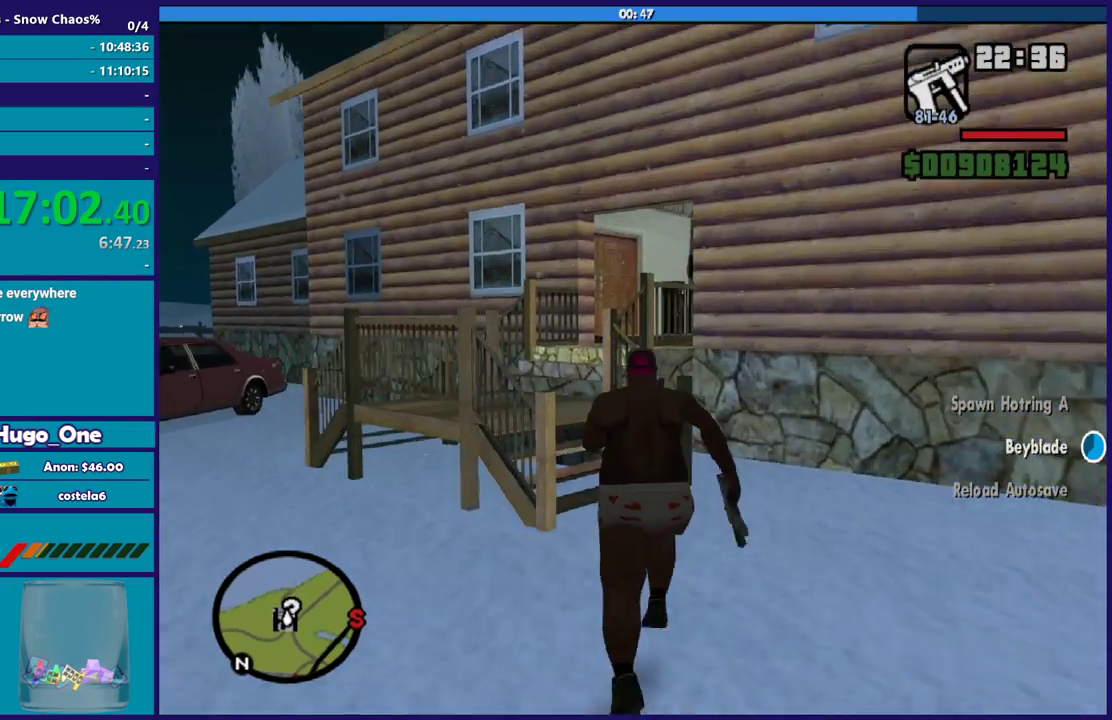
{"buttons": [], "left_stick": "up", "right_stick": "right", "events": [[100, "A", "up"], [167, "A", "down"], [267, "A", "up"], [301, "left_stick", "up-left"], [401, "left_stick", "up"], [401, "right_stick", "down-right"], [501, "right_stick", "right"]]}
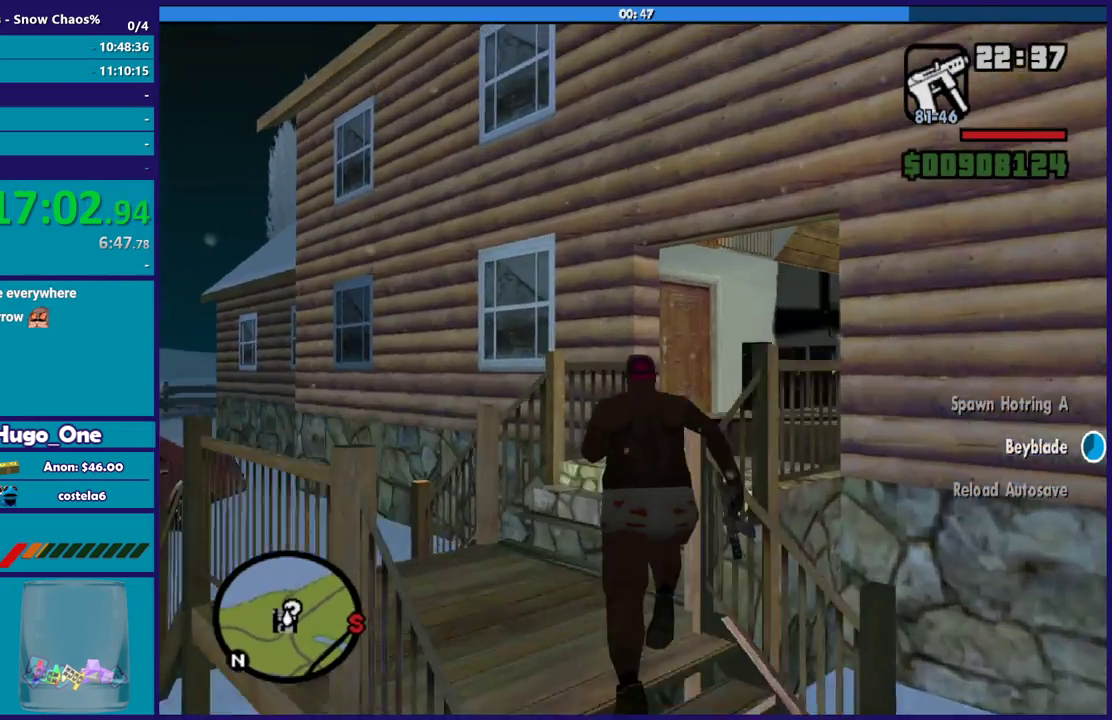
{"buttons": [], "left_stick": "up-right", "right_stick": "center", "events": [[67, "right_stick", "center"], [133, "A", "down"], [133, "left_stick", "up-right"], [233, "A", "up"], [333, "A", "down"], [434, "A", "up"]]}
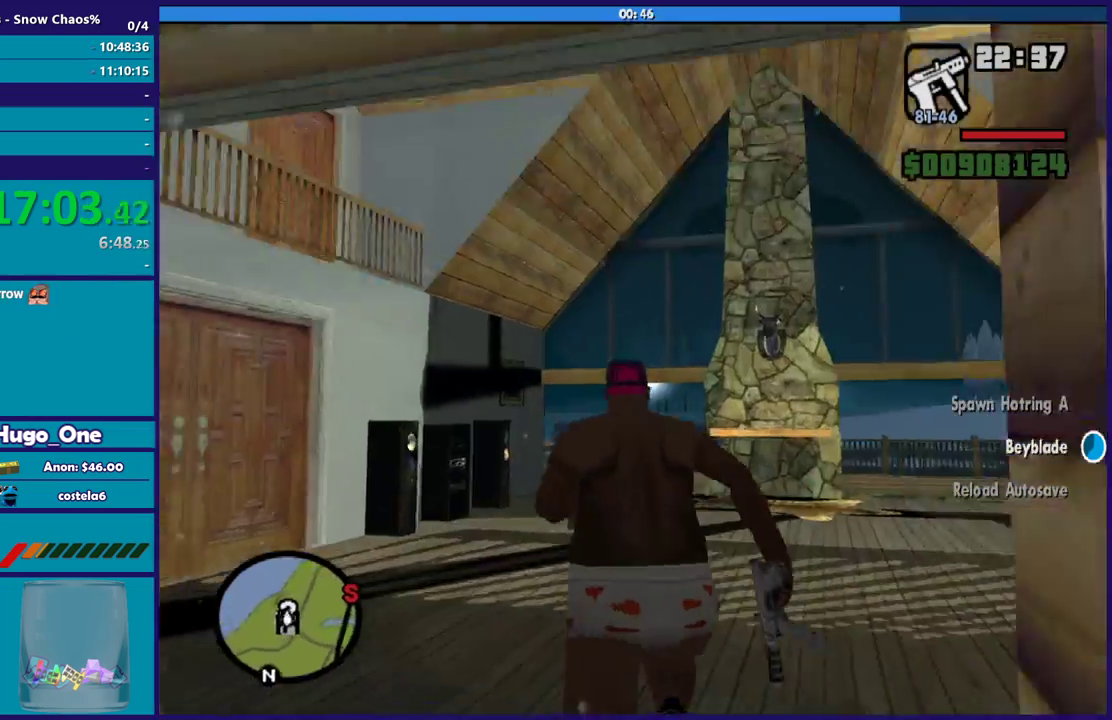
{"buttons": ["A"], "left_stick": "up", "right_stick": "center", "events": [[34, "A", "down"], [134, "A", "up"], [134, "left_stick", "up"], [234, "A", "down"], [267, "left_stick", "up-left"], [334, "A", "up"], [367, "left_stick", "up"], [401, "A", "down"]]}
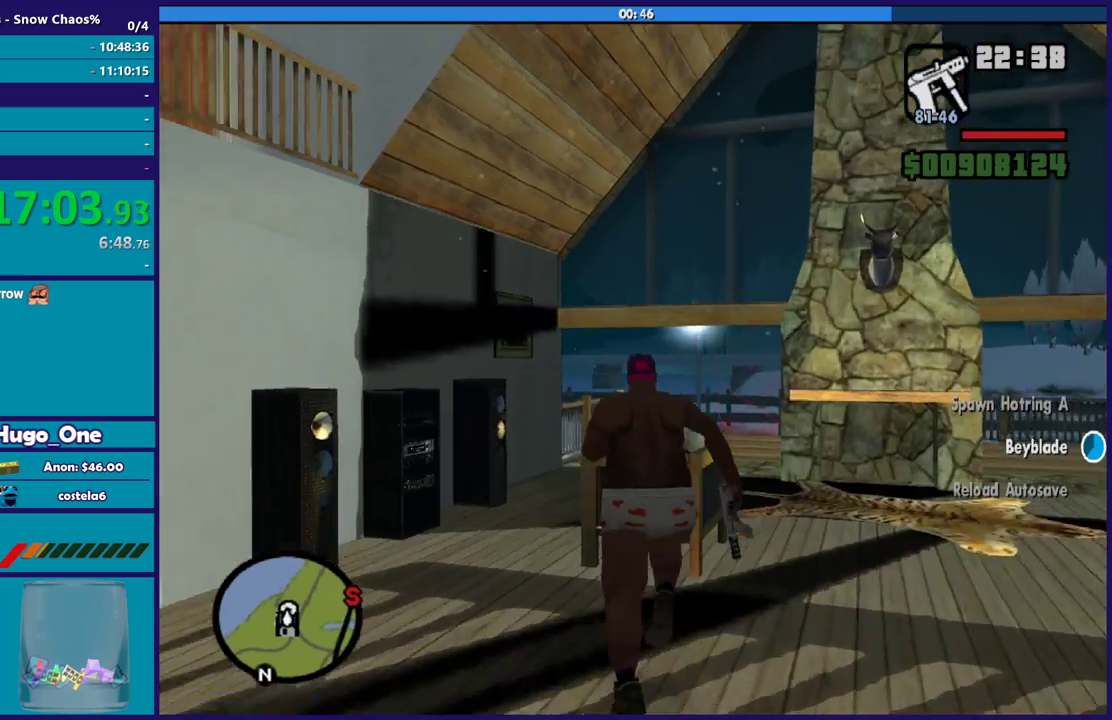
{"buttons": [], "left_stick": "up-right", "right_stick": "center", "events": [[33, "A", "up"], [33, "left_stick", "up-left"], [133, "A", "down"], [200, "A", "up"], [200, "left_stick", "up"], [267, "left_stick", "up-right"], [300, "A", "down"], [400, "A", "up"]]}
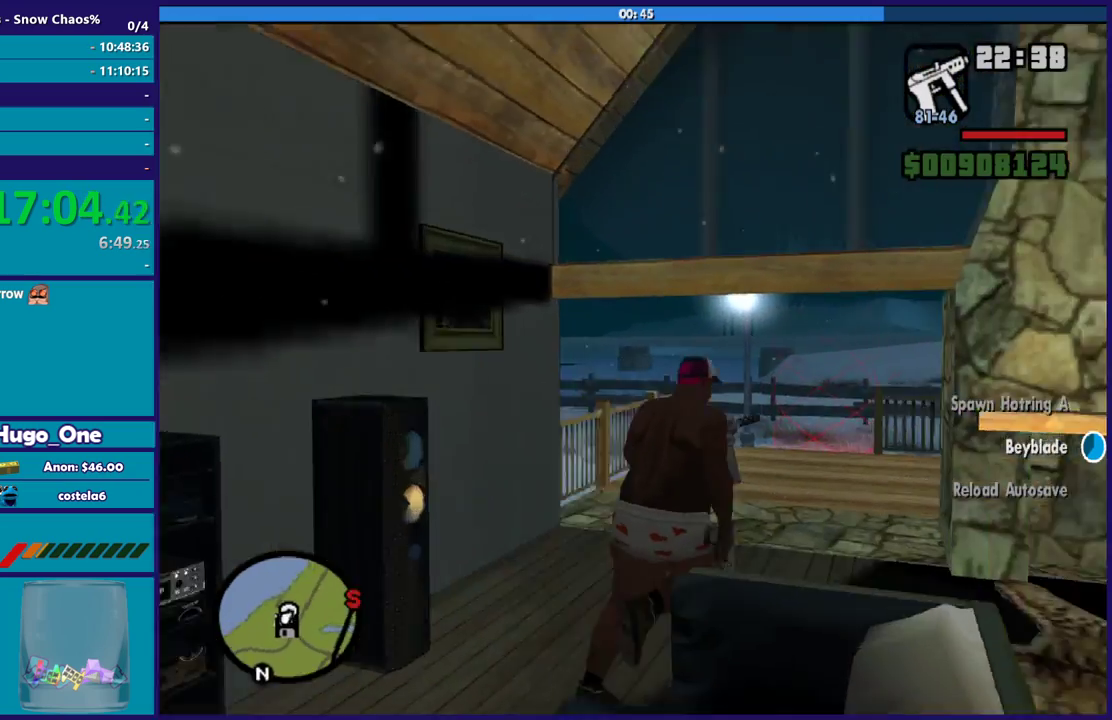
{"buttons": ["A"], "left_stick": "up", "right_stick": "center", "events": [[100, "right_stick", "right"], [134, "left_stick", "up"], [167, "right_stick", "center"], [267, "A", "down"], [301, "left_stick", "up-left"], [367, "A", "up"], [434, "left_stick", "up"], [467, "A", "down"]]}
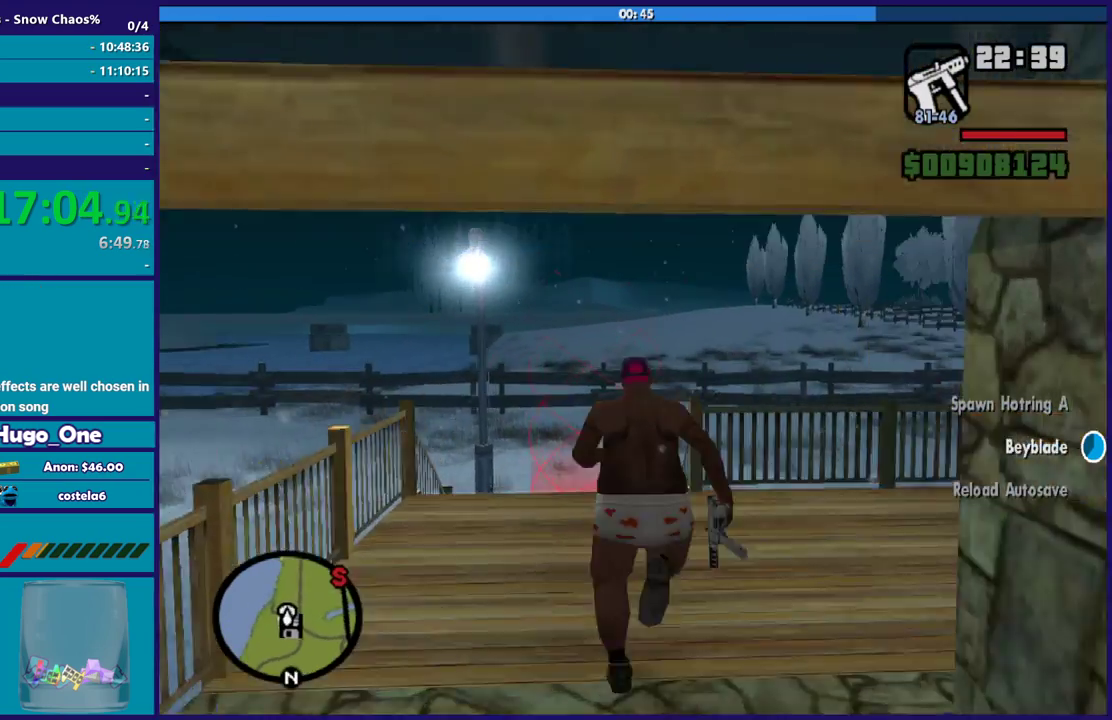
{"buttons": [], "left_stick": "up", "right_stick": "down", "events": [[67, "A", "up"], [133, "left_stick", "up-left"], [167, "A", "down"], [267, "A", "up"], [267, "left_stick", "up"], [367, "right_stick", "down"]]}
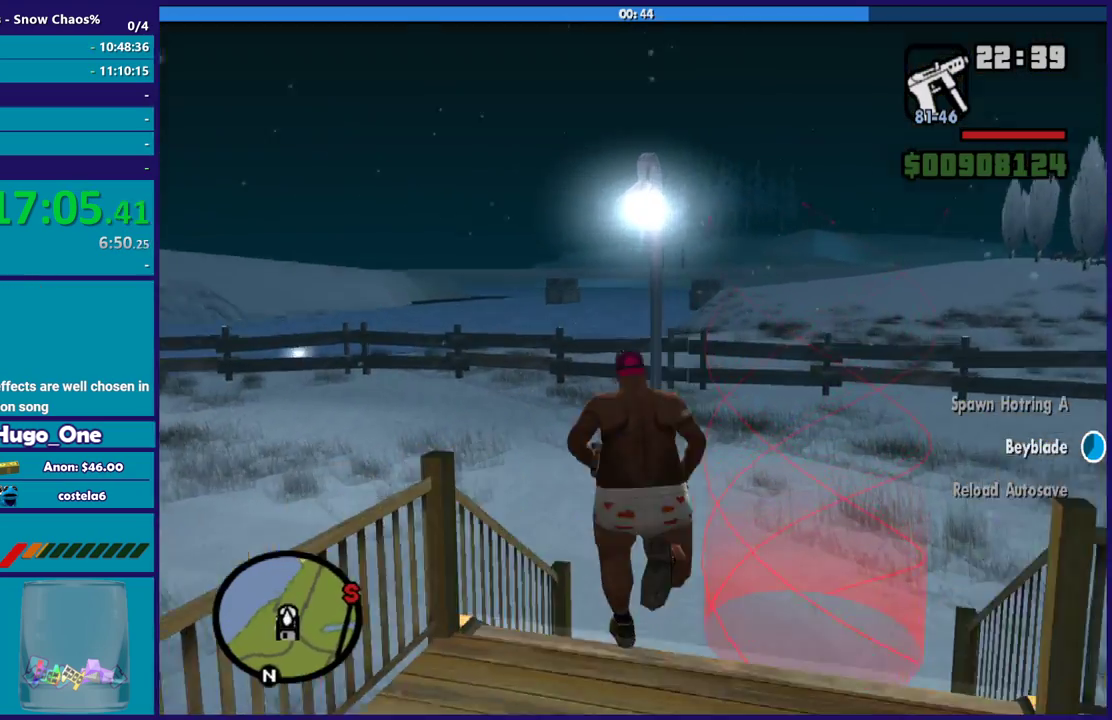
{"buttons": [], "left_stick": "up-right", "right_stick": "center", "events": [[100, "left_stick", "up-right"], [267, "right_stick", "center"], [367, "A", "down"], [367, "left_stick", "up"], [467, "A", "up"], [467, "left_stick", "up-right"]]}
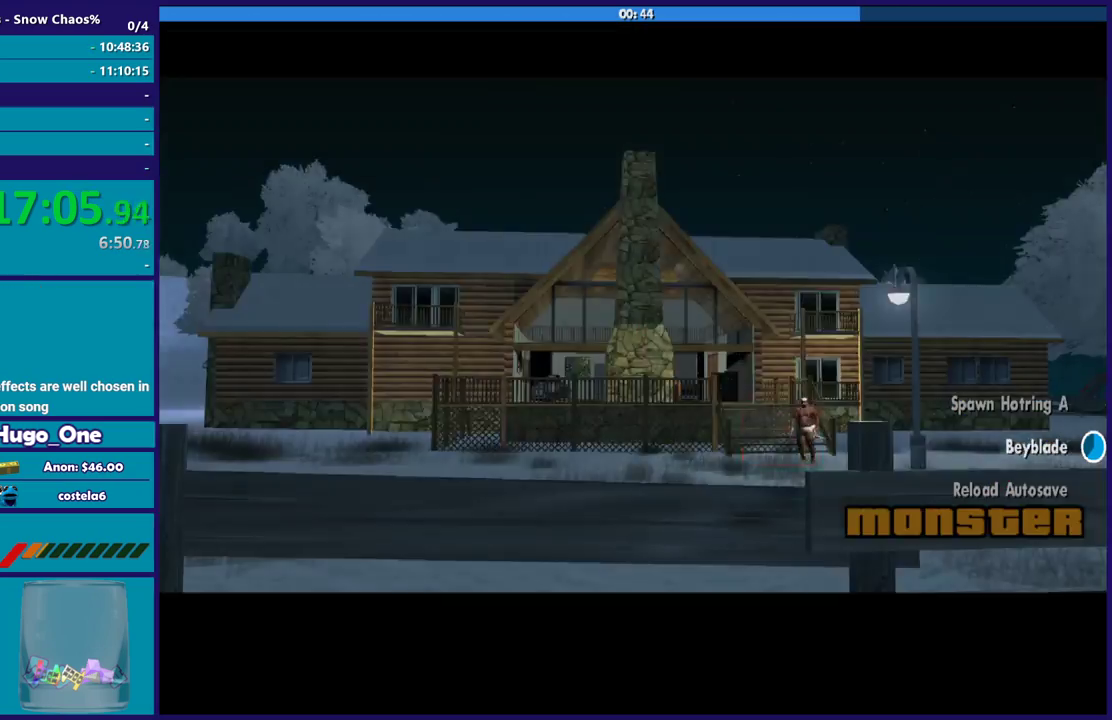
{"buttons": ["A"], "left_stick": "center", "right_stick": "center", "events": [[100, "A", "down"], [100, "left_stick", "center"], [200, "A", "up"], [267, "A", "down"], [367, "A", "up"], [467, "A", "down"]]}